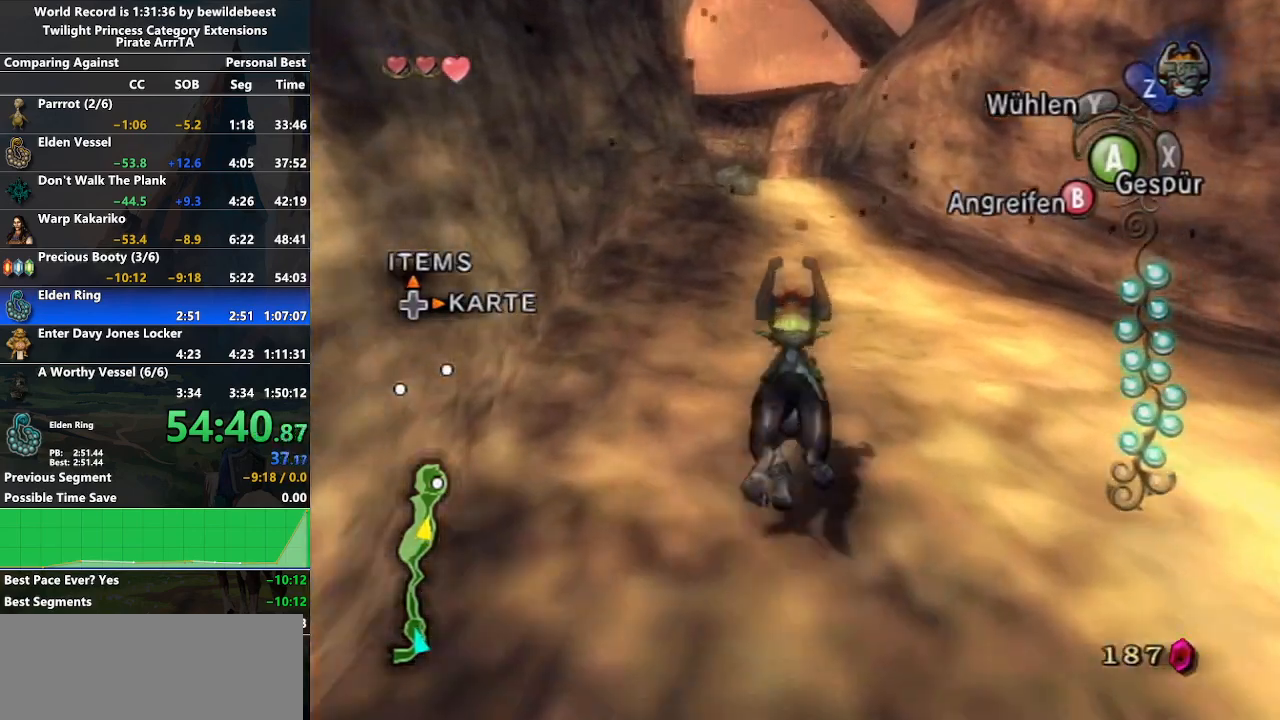
Gameplay with a controller (Nintendo layout); each line is a JSON object with the inputs held at the frame after it. "events" lists button and stick changes between this image and that frame as [ms after this image, input, new state], when the widget could be followed in between. Not read: L3 R3.
{"buttons": [], "left_stick": "up", "right_stick": "center", "events": [[50, "A", "down"], [133, "A", "up"], [217, "A", "down"], [283, "A", "up"], [367, "A", "down"], [483, "A", "up"]]}
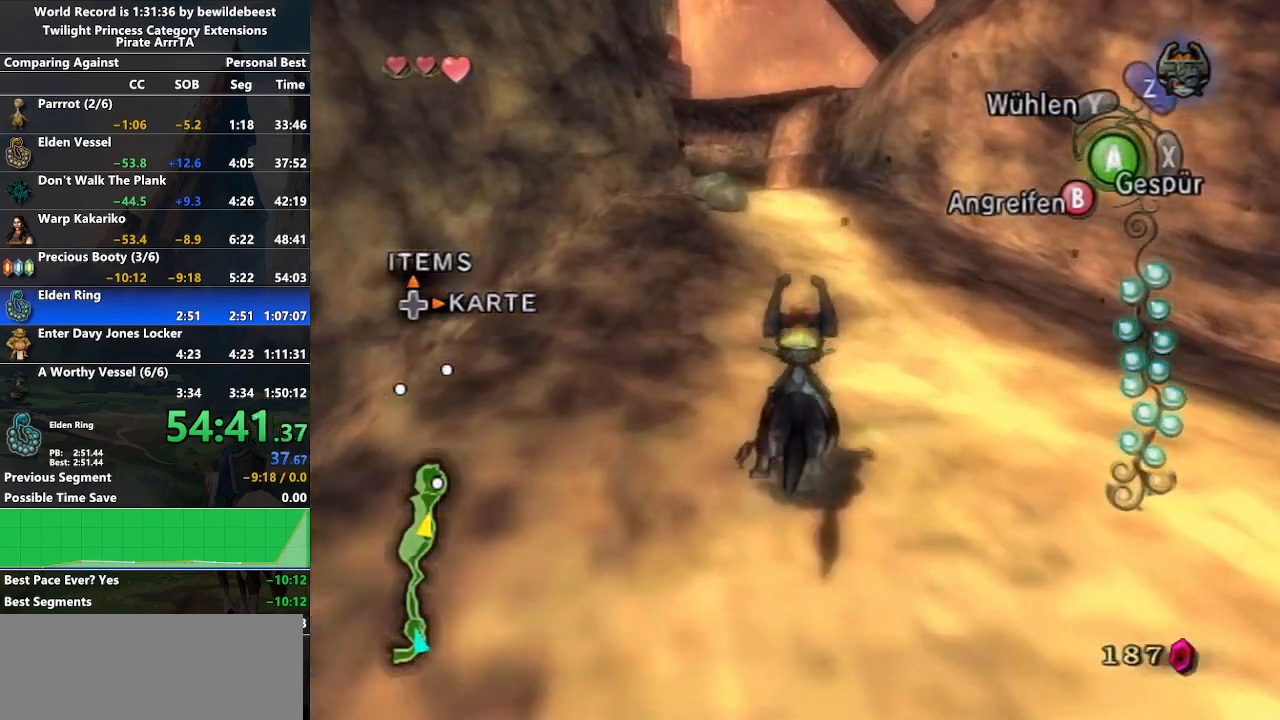
{"buttons": [], "left_stick": "up", "right_stick": "center", "events": [[17, "A", "down"], [117, "A", "up"], [200, "A", "down"], [267, "A", "up"], [350, "A", "down"], [417, "A", "up"]]}
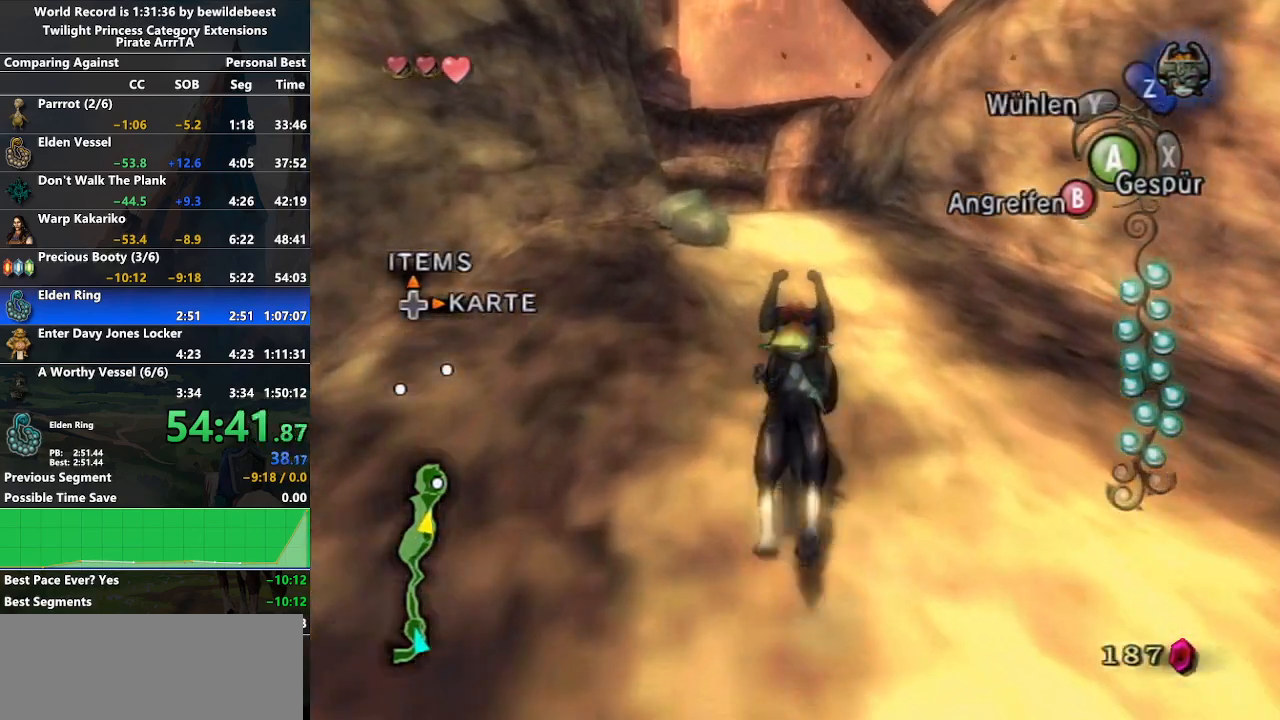
{"buttons": [], "left_stick": "up", "right_stick": "center", "events": [[17, "A", "down"], [83, "A", "up"], [167, "A", "down"], [250, "A", "up"], [350, "A", "down"], [400, "A", "up"]]}
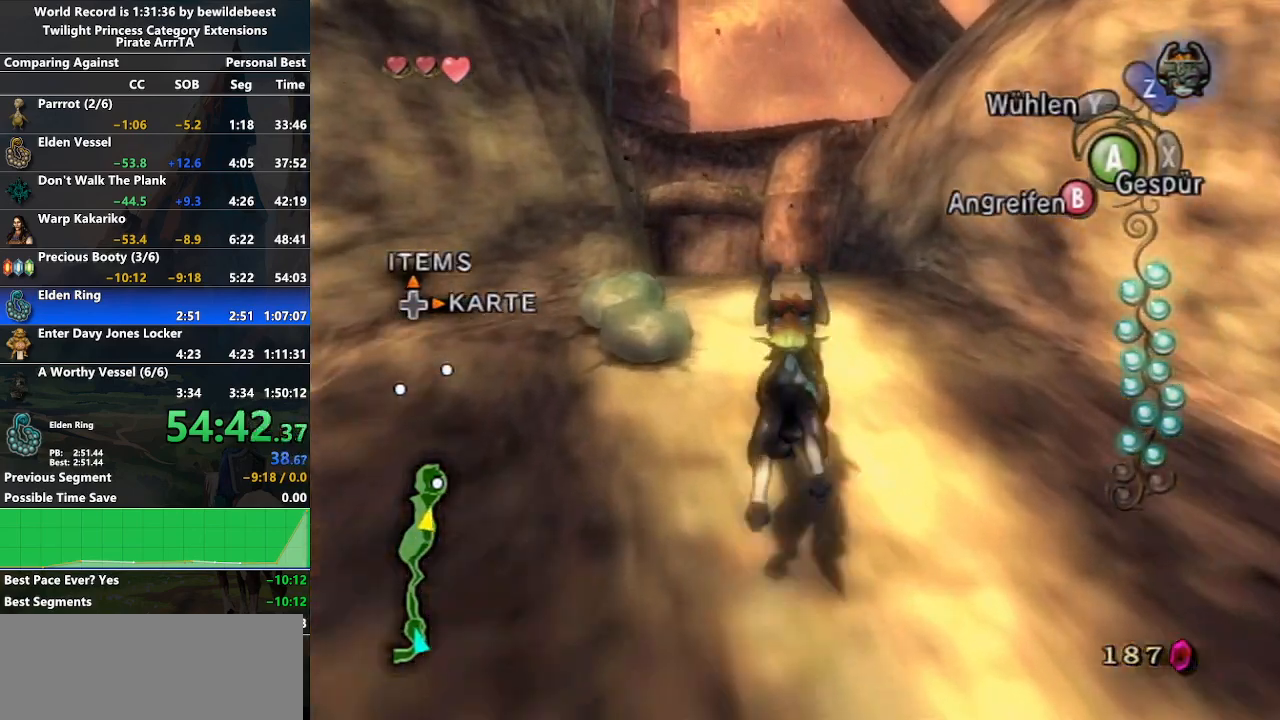
{"buttons": [], "left_stick": "up", "right_stick": "center", "events": []}
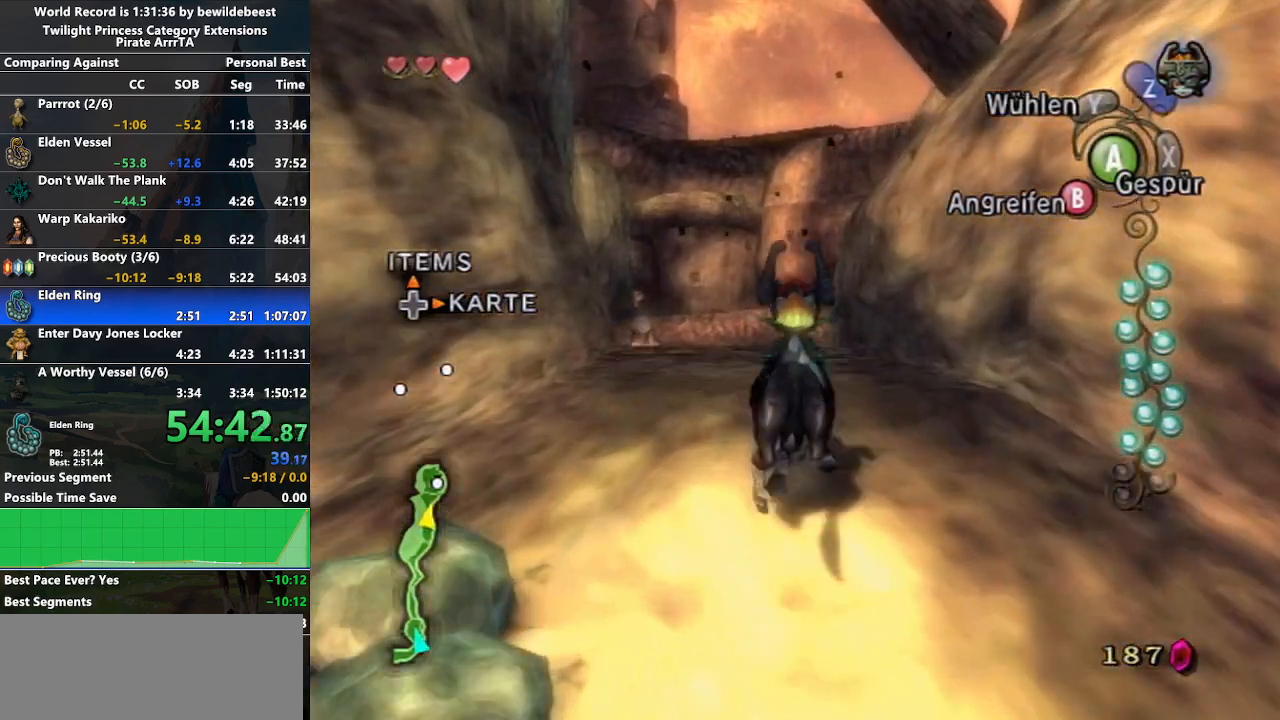
{"buttons": ["A"], "left_stick": "up", "right_stick": "center", "events": [[33, "A", "down"], [83, "A", "up"], [183, "A", "down"], [250, "A", "up"], [333, "A", "down"], [433, "A", "up"], [500, "A", "down"]]}
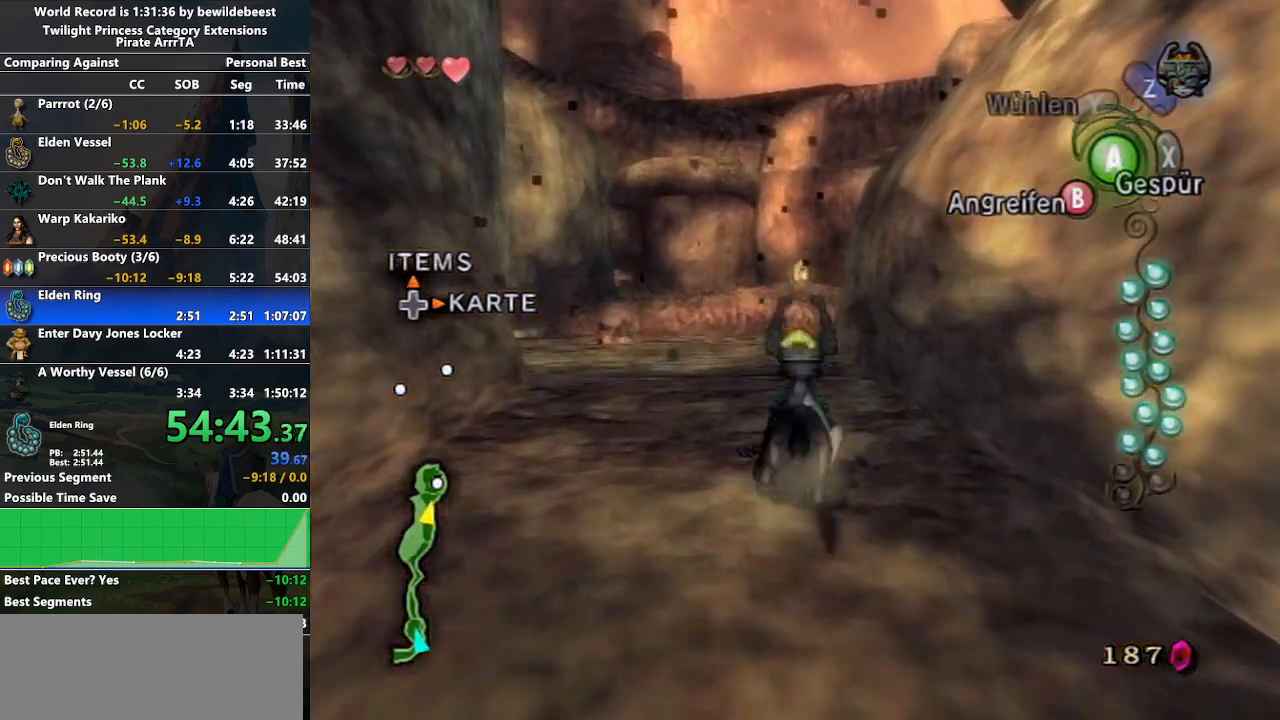
{"buttons": [], "left_stick": "up", "right_stick": "center", "events": [[83, "A", "up"], [183, "A", "down"], [233, "A", "up"], [317, "A", "down"], [417, "A", "up"]]}
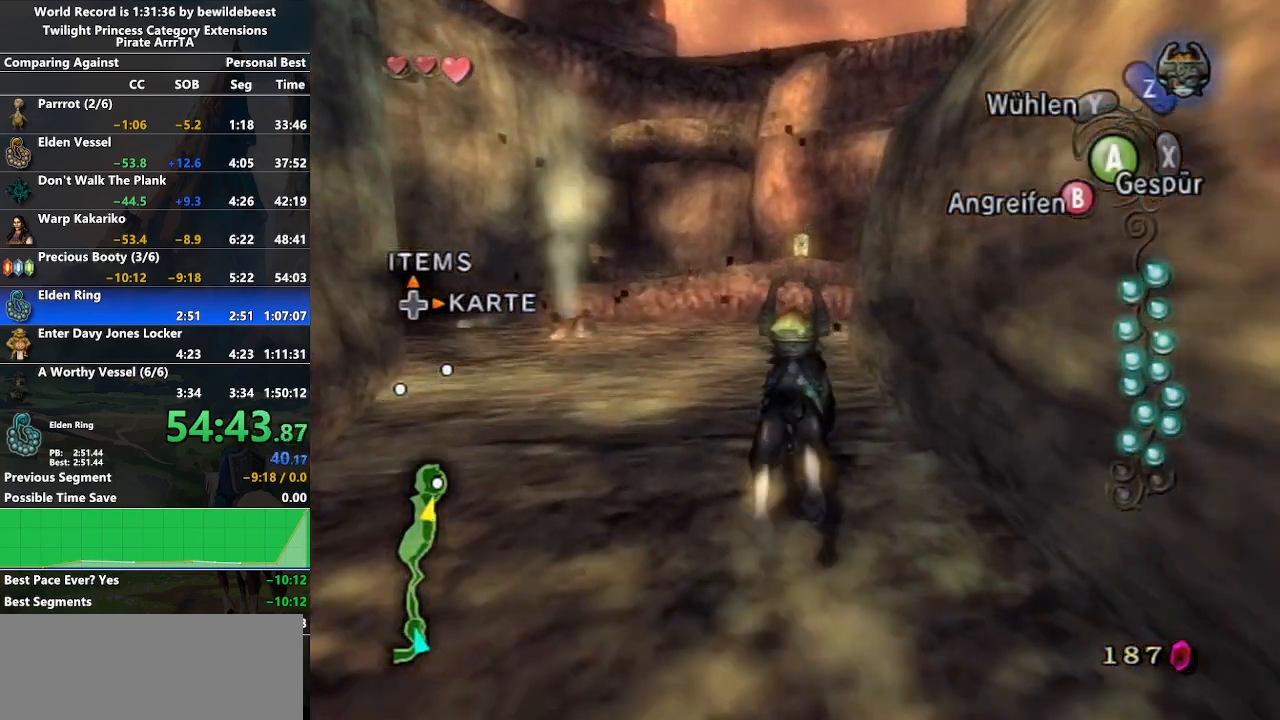
{"buttons": [], "left_stick": "up", "right_stick": "center", "events": [[433, "A", "down"], [500, "A", "up"]]}
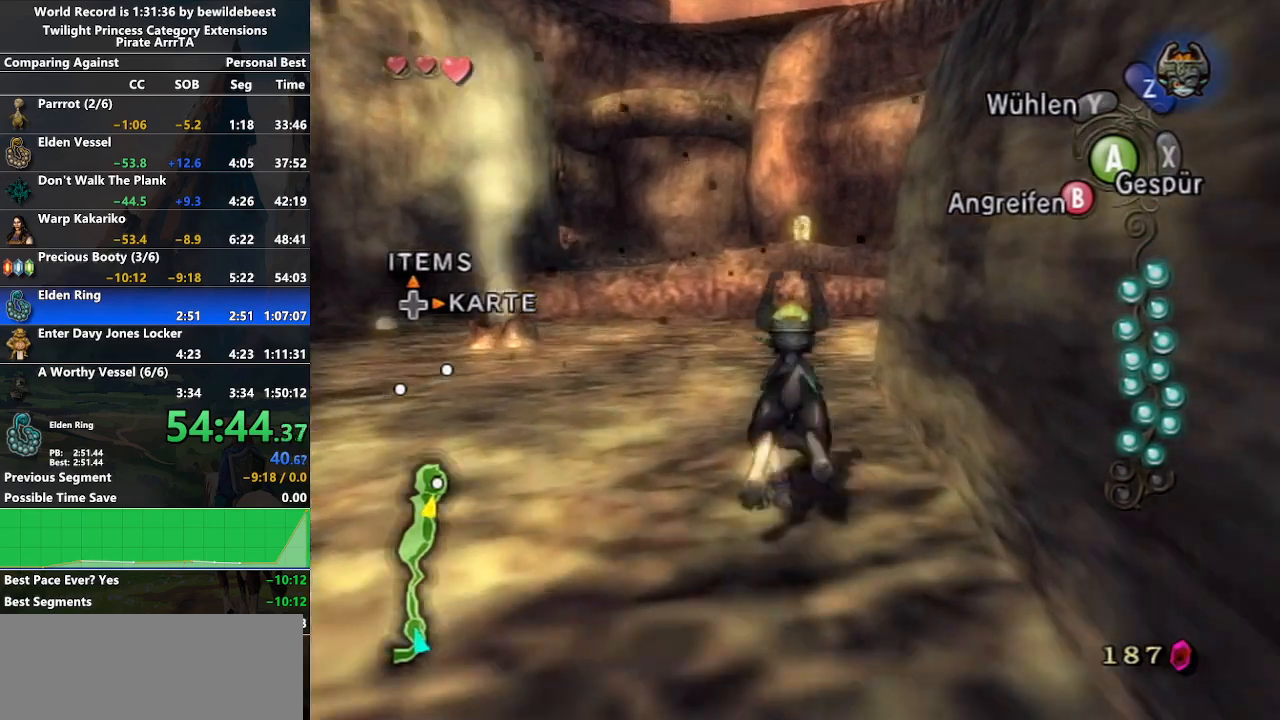
{"buttons": [], "left_stick": "up", "right_stick": "center", "events": [[67, "A", "down"], [150, "A", "up"], [233, "A", "down"], [317, "A", "up"], [383, "A", "down"], [483, "A", "up"]]}
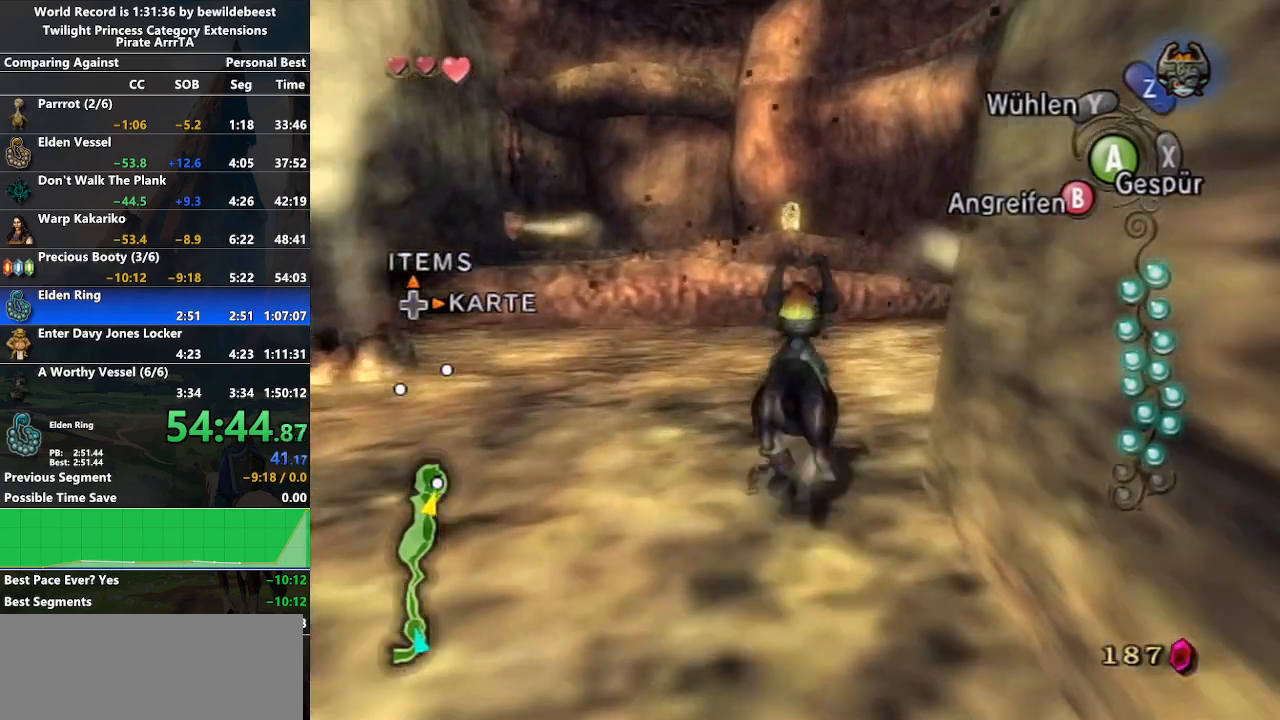
{"buttons": [], "left_stick": "up", "right_stick": "center", "events": [[50, "A", "down"], [133, "A", "up"], [233, "A", "down"], [283, "A", "up"], [367, "A", "down"], [450, "A", "up"]]}
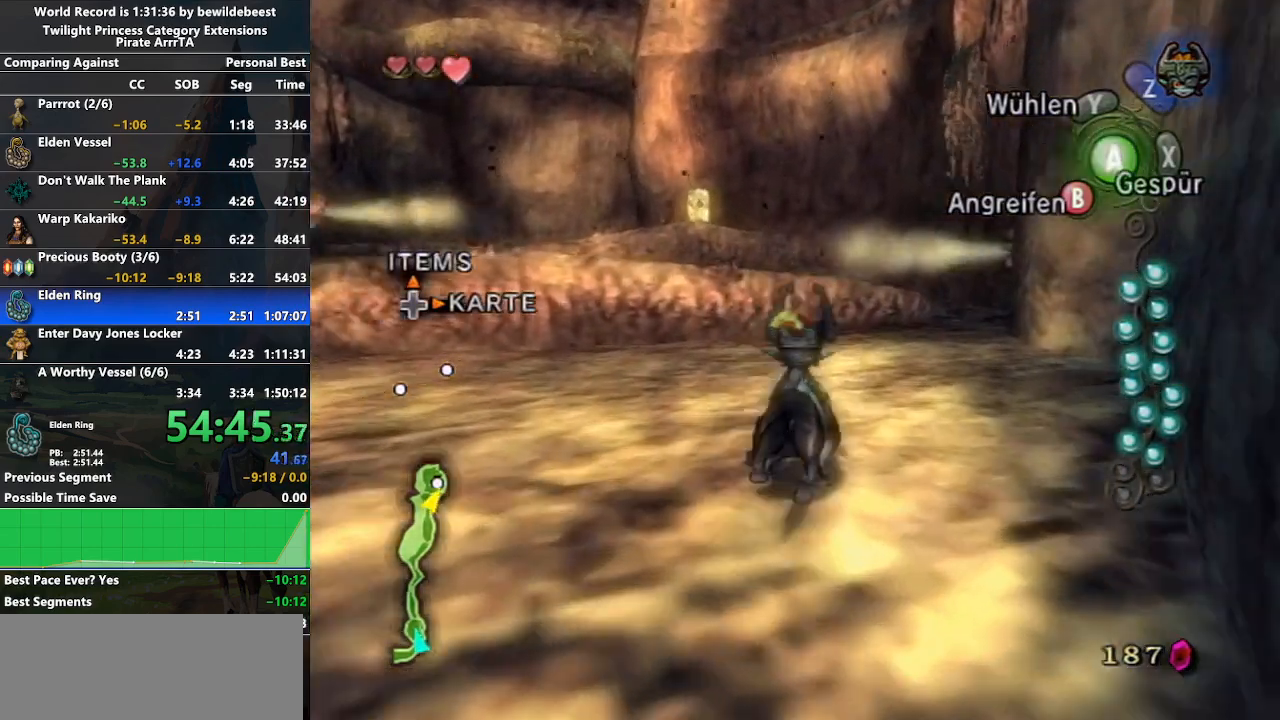
{"buttons": [], "left_stick": "up", "right_stick": "center", "events": [[33, "A", "down"], [83, "A", "up"], [183, "A", "down"], [250, "A", "up"]]}
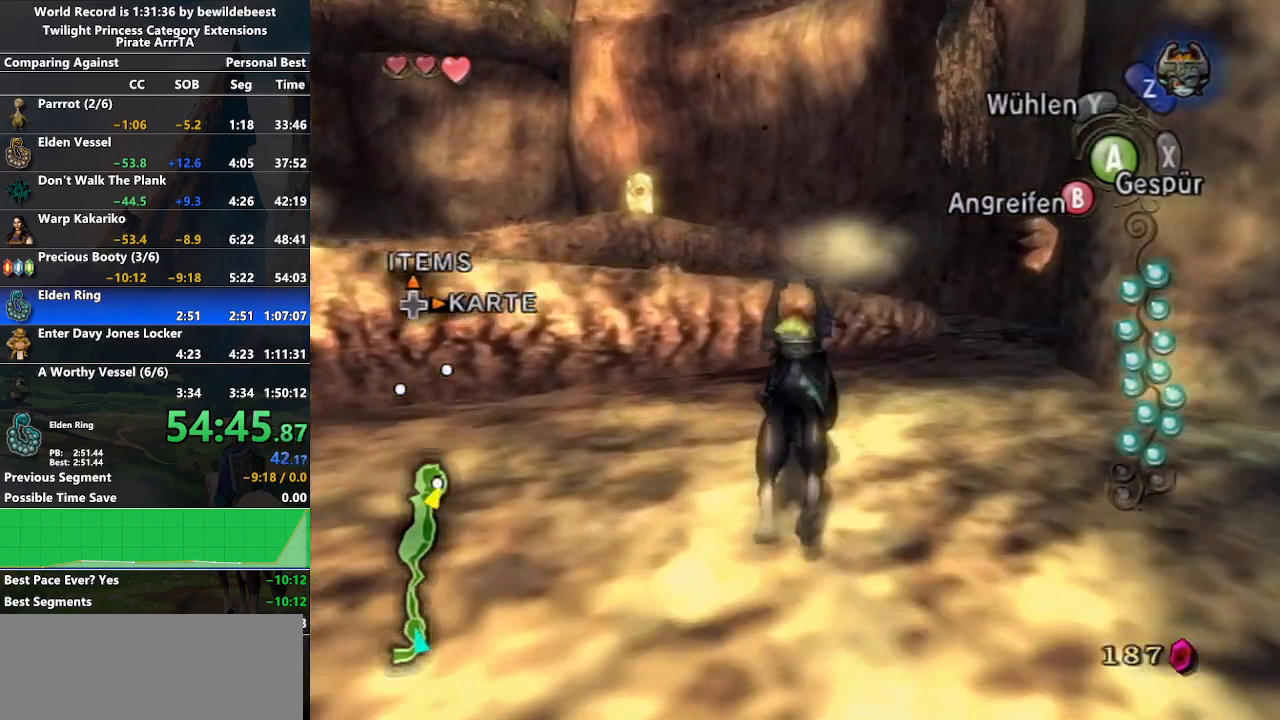
{"buttons": [], "left_stick": "up", "right_stick": "center", "events": [[200, "L1", "down"], [267, "A", "down"], [383, "A", "up"], [450, "L1", "up"]]}
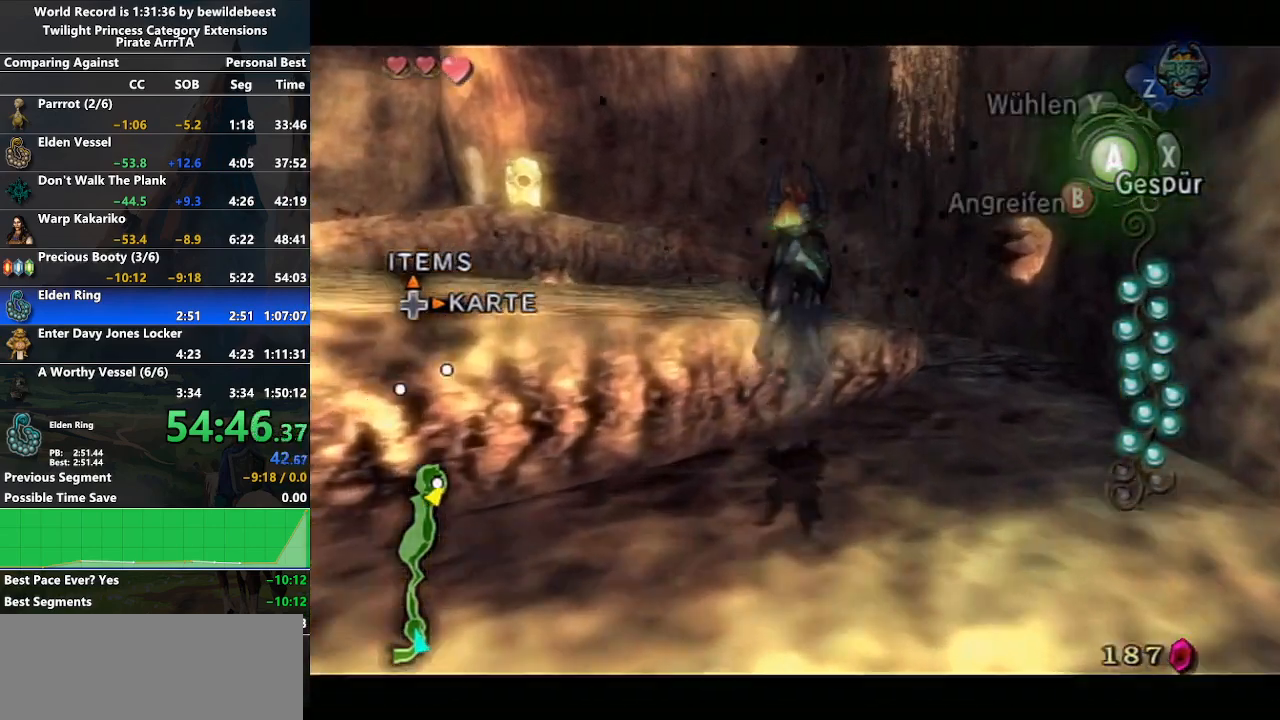
{"buttons": [], "left_stick": "up-left", "right_stick": "center", "events": [[117, "left_stick", "up-left"], [217, "B", "down"], [283, "B", "up"], [350, "B", "down"], [450, "B", "up"]]}
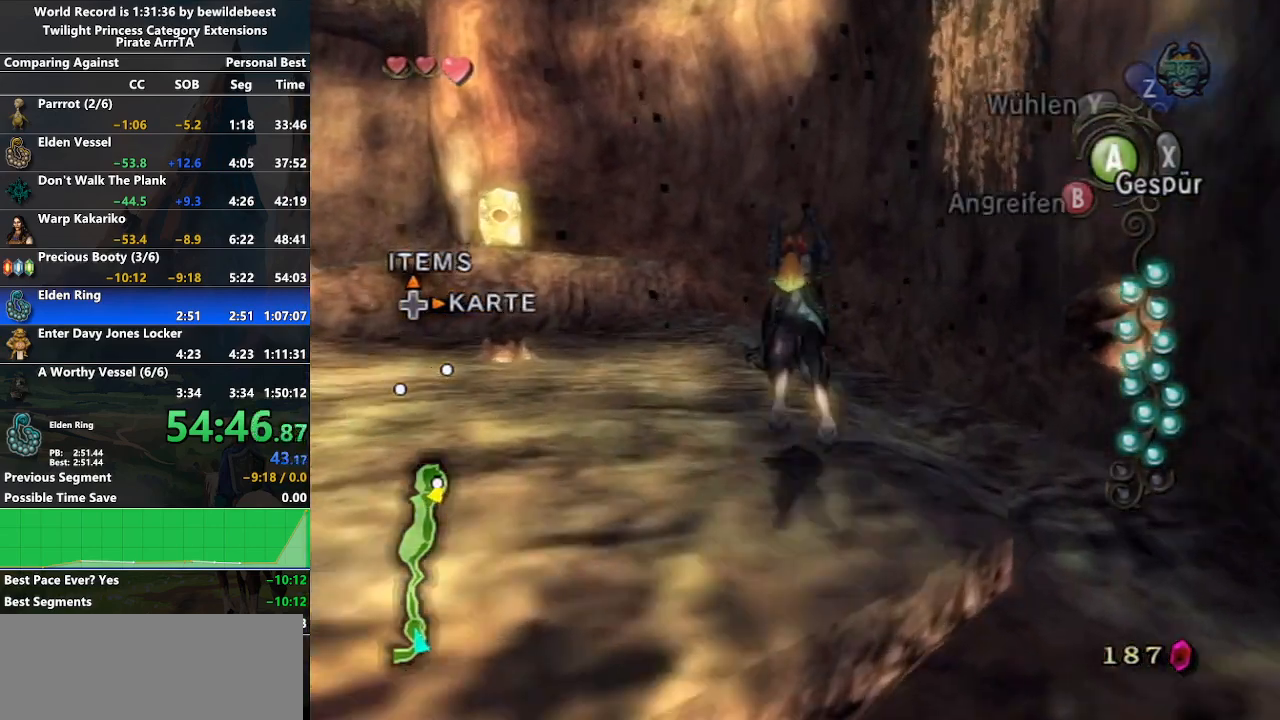
{"buttons": ["A"], "left_stick": "up-left", "right_stick": "center", "events": [[50, "X", "down"], [167, "X", "up"], [300, "A", "down"], [383, "A", "up"], [467, "A", "down"]]}
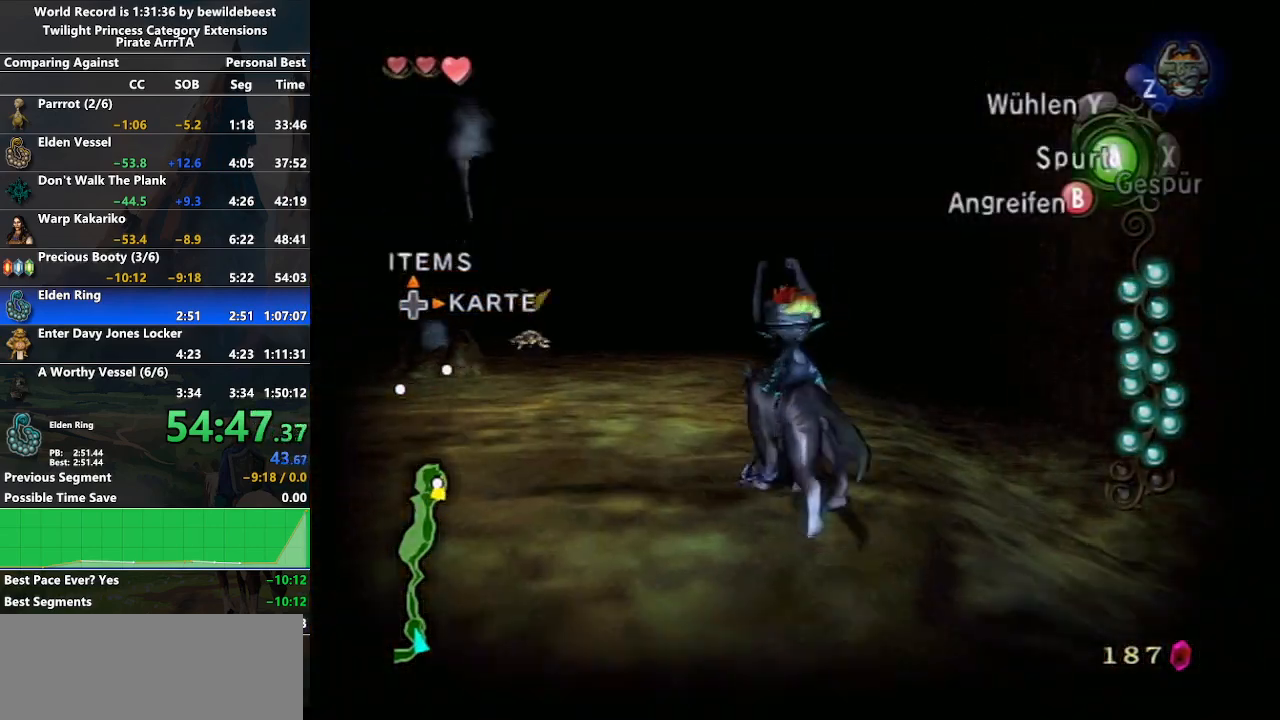
{"buttons": [], "left_stick": "up", "right_stick": "center", "events": [[33, "A", "up"], [133, "A", "down"], [200, "A", "up"], [250, "A", "down"], [367, "A", "up"], [367, "left_stick", "up"]]}
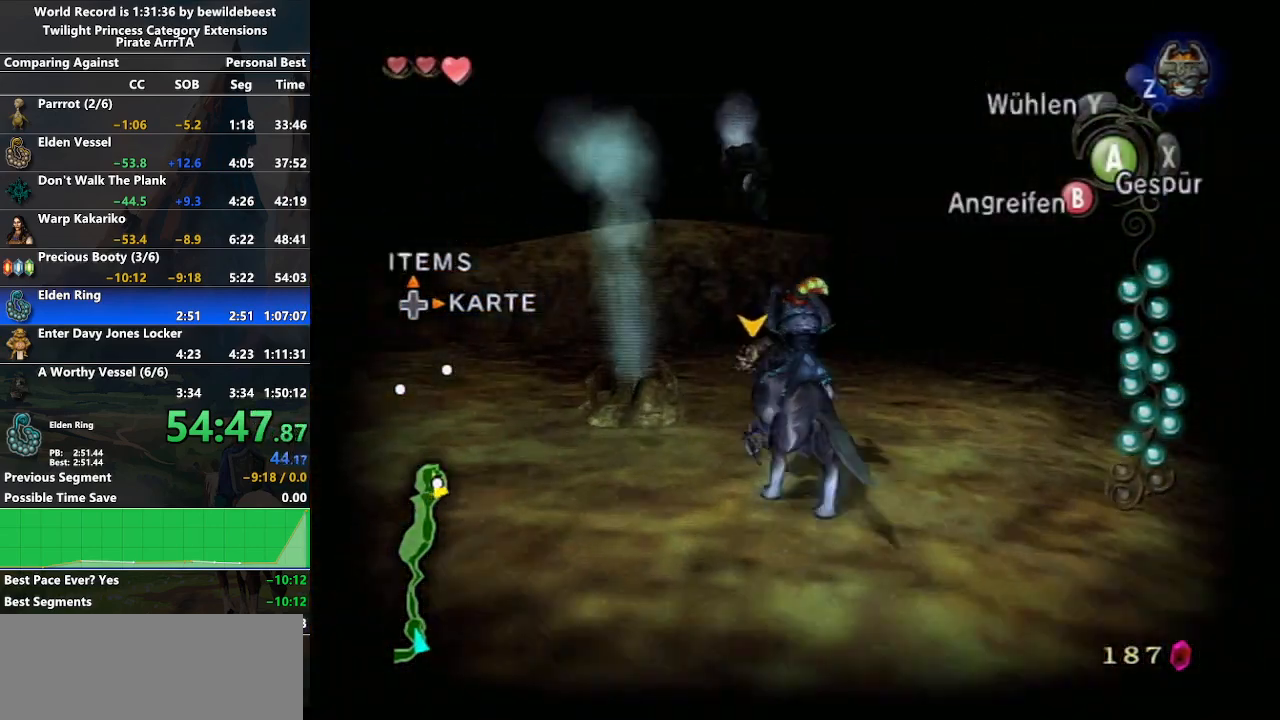
{"buttons": ["L1"], "left_stick": "up", "right_stick": "center", "events": [[133, "L1", "down"], [217, "A", "down"], [267, "A", "up"], [367, "A", "down"], [450, "A", "up"]]}
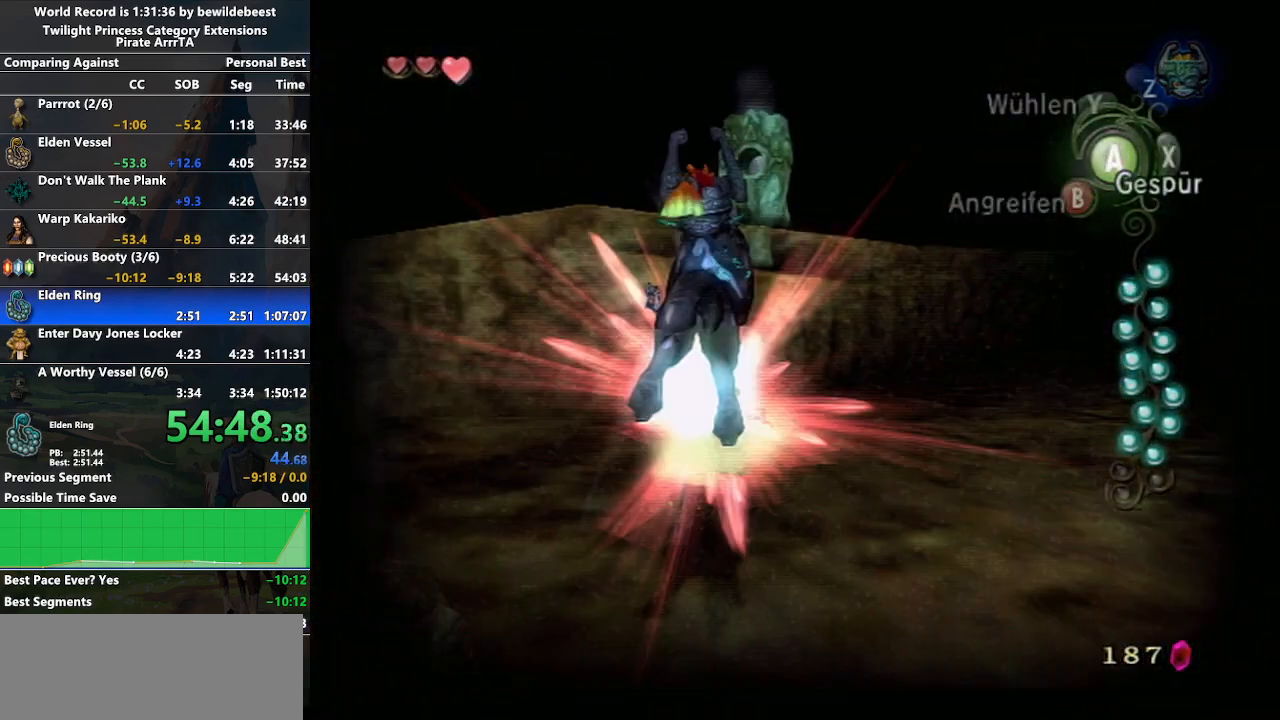
{"buttons": [], "left_stick": "up", "right_stick": "center", "events": [[100, "L1", "up"]]}
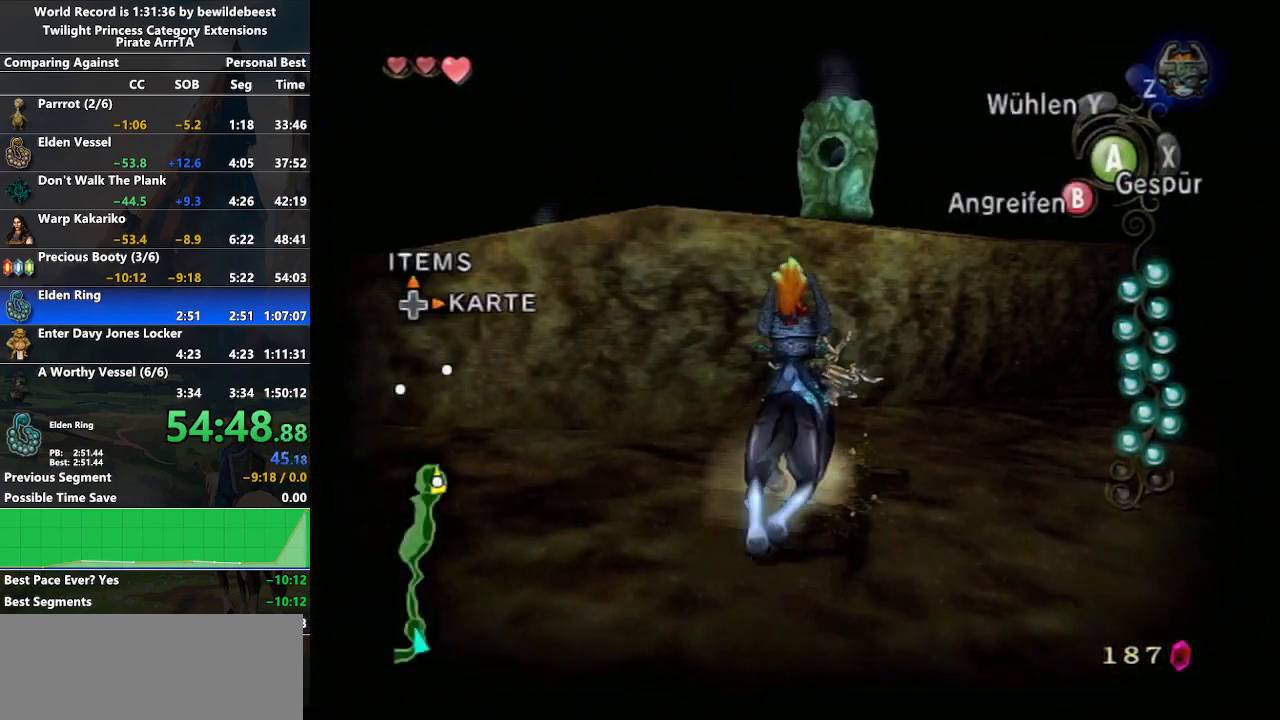
{"buttons": [], "left_stick": "up-left", "right_stick": "center", "events": [[333, "left_stick", "up-left"]]}
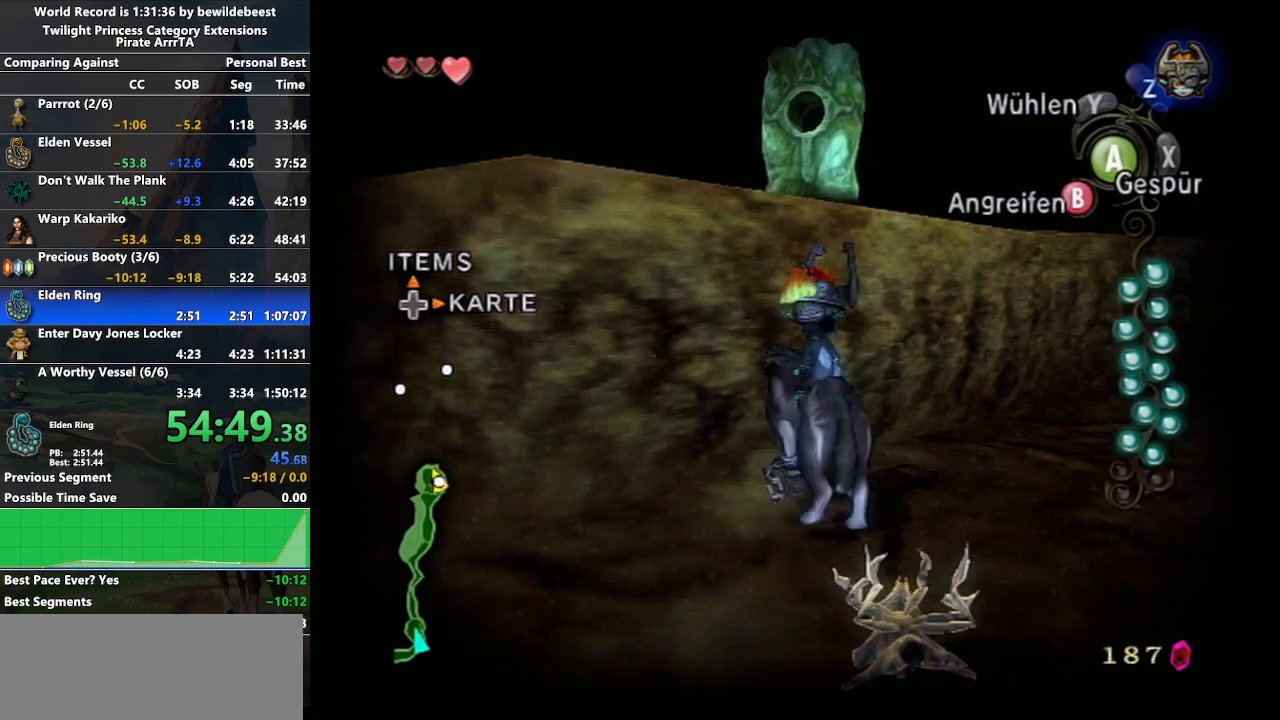
{"buttons": [], "left_stick": "up-left", "right_stick": "center", "events": []}
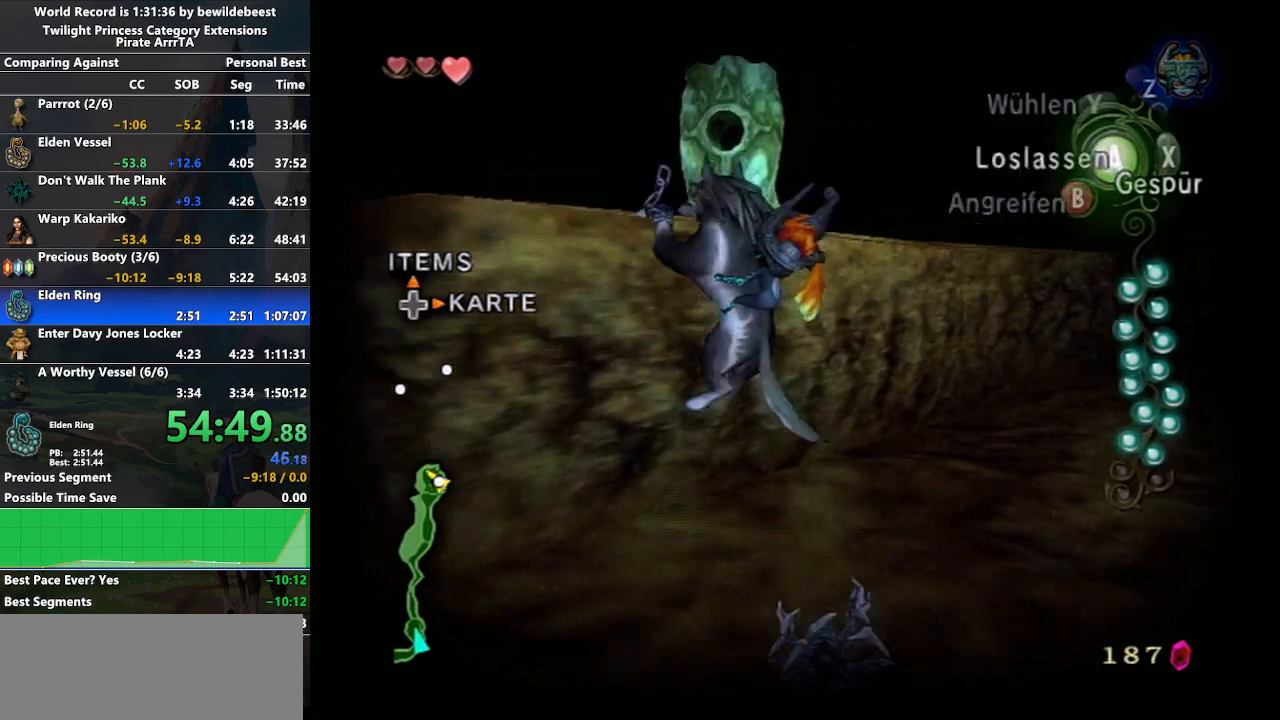
{"buttons": [], "left_stick": "center", "right_stick": "center", "events": [[117, "X", "down"], [117, "left_stick", "center"], [233, "X", "up"]]}
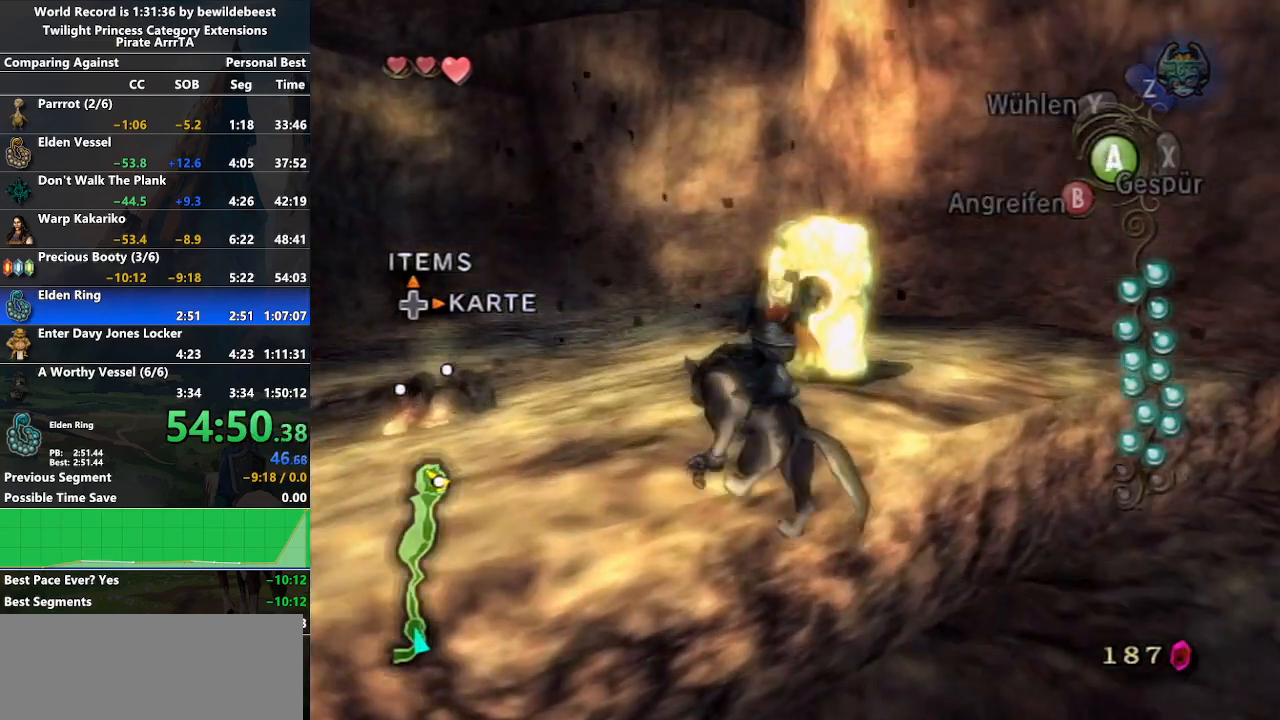
{"buttons": ["L1"], "left_stick": "center", "right_stick": "center", "events": [[333, "left_stick", "up-right"], [433, "left_stick", "center"], [500, "L1", "down"]]}
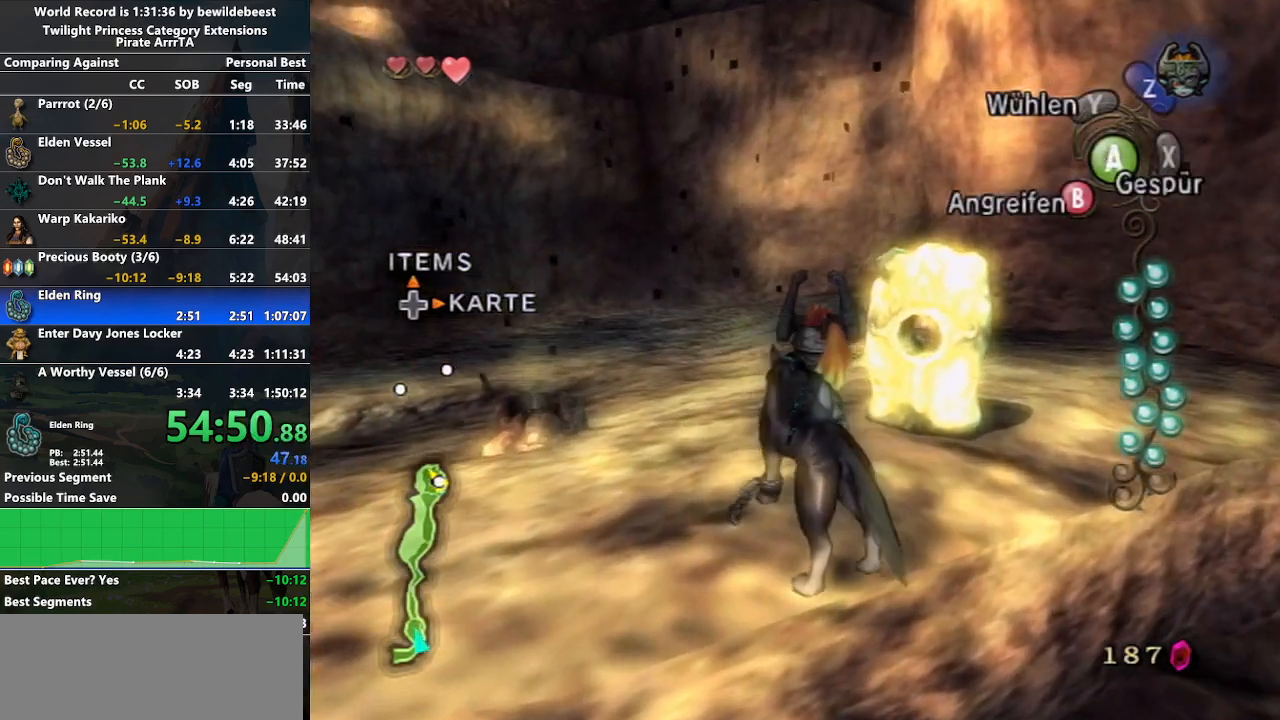
{"buttons": ["L1"], "left_stick": "center", "right_stick": "center", "events": [[200, "left_stick", "down-left"], [400, "left_stick", "center"]]}
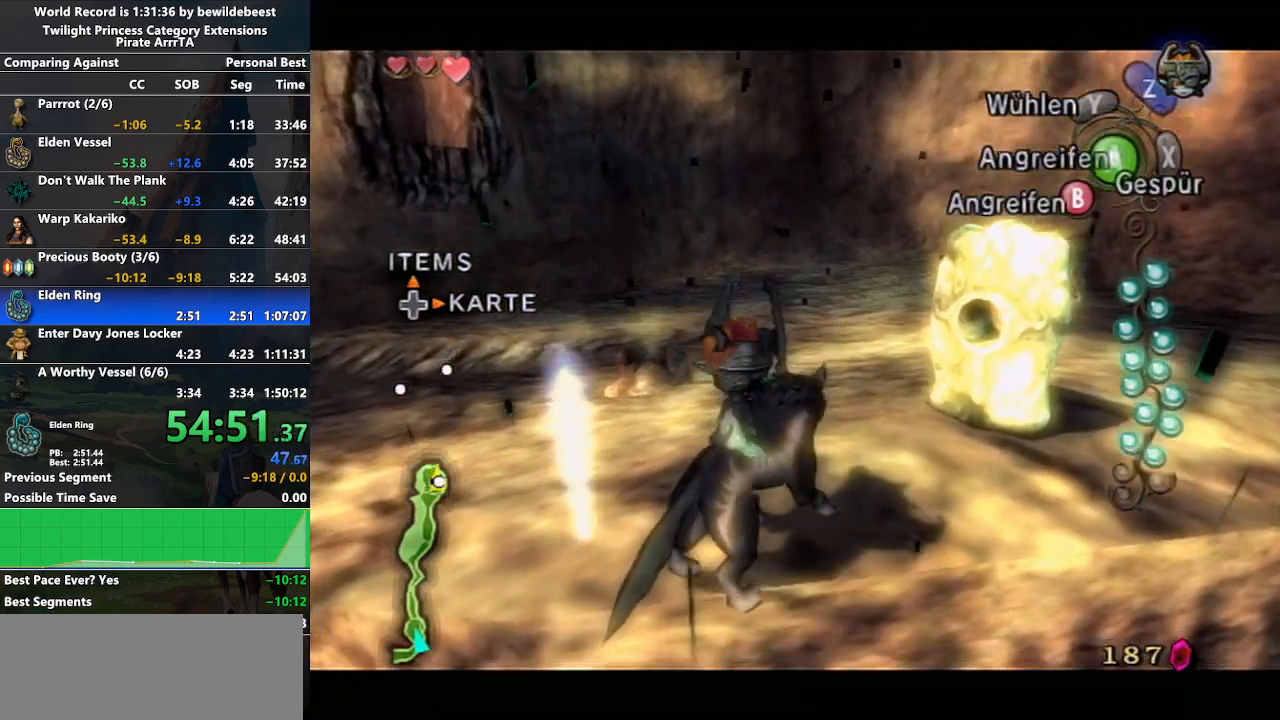
{"buttons": ["L1"], "left_stick": "center", "right_stick": "center", "events": [[150, "left_stick", "down-left"], [300, "left_stick", "center"]]}
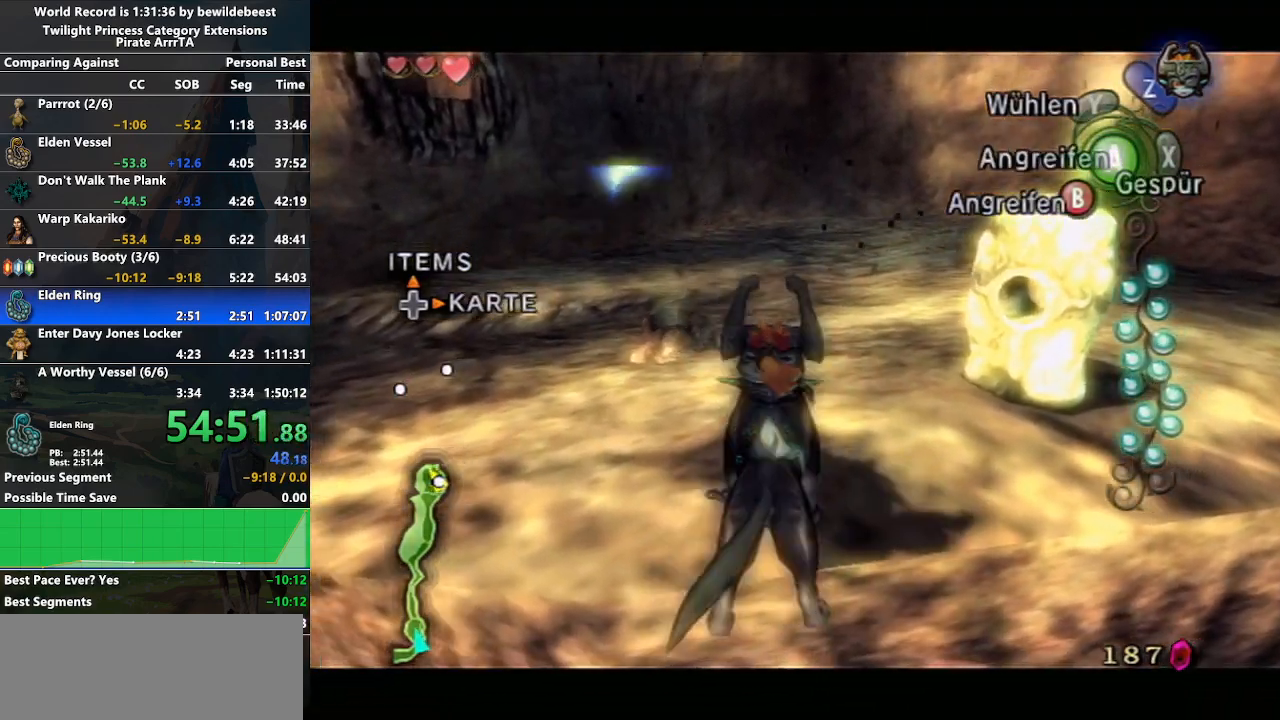
{"buttons": ["L1"], "left_stick": "center", "right_stick": "center", "events": [[350, "left_stick", "left"], [450, "left_stick", "center"]]}
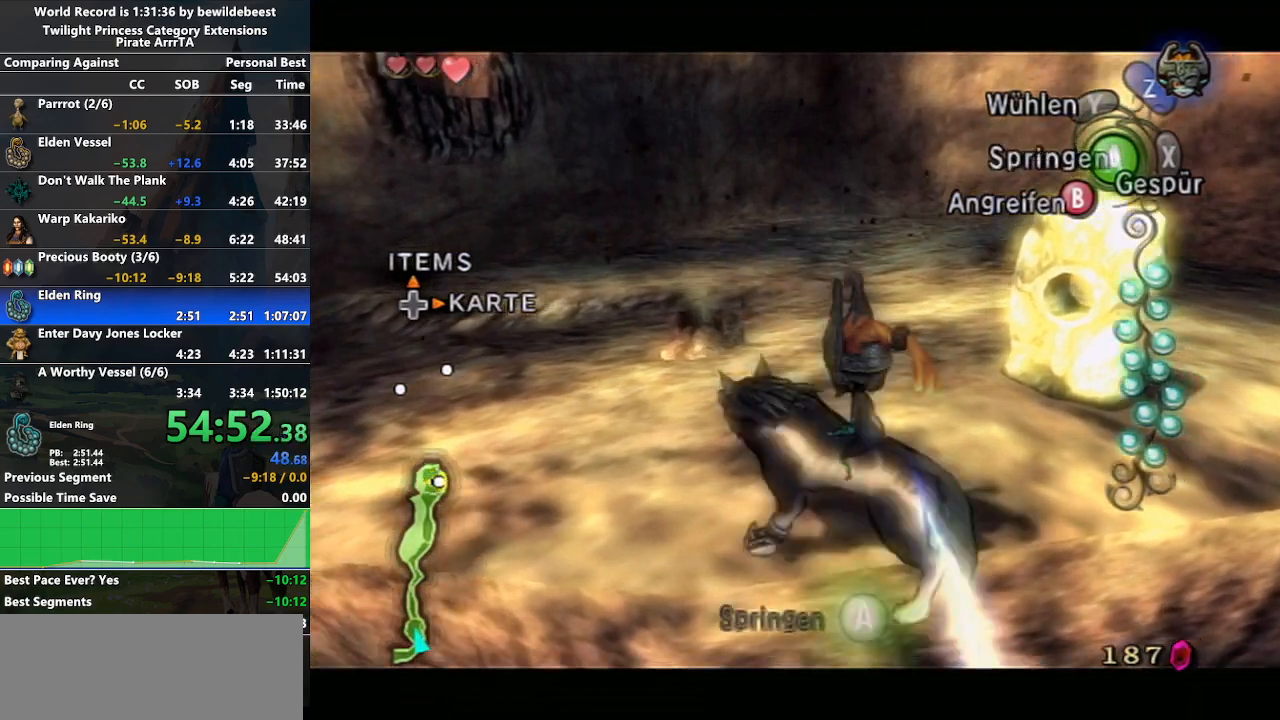
{"buttons": ["L1"], "left_stick": "center", "right_stick": "center", "events": [[367, "left_stick", "down-right"], [433, "left_stick", "center"]]}
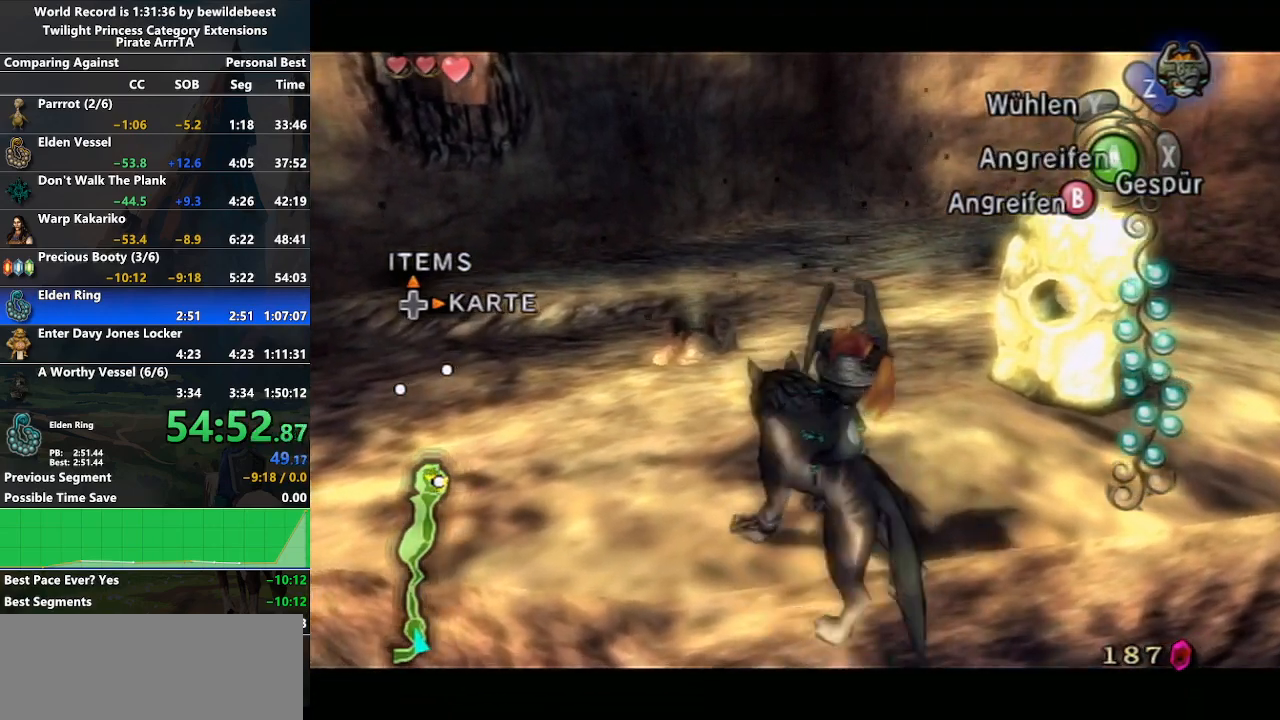
{"buttons": ["L1"], "left_stick": "center", "right_stick": "center", "events": []}
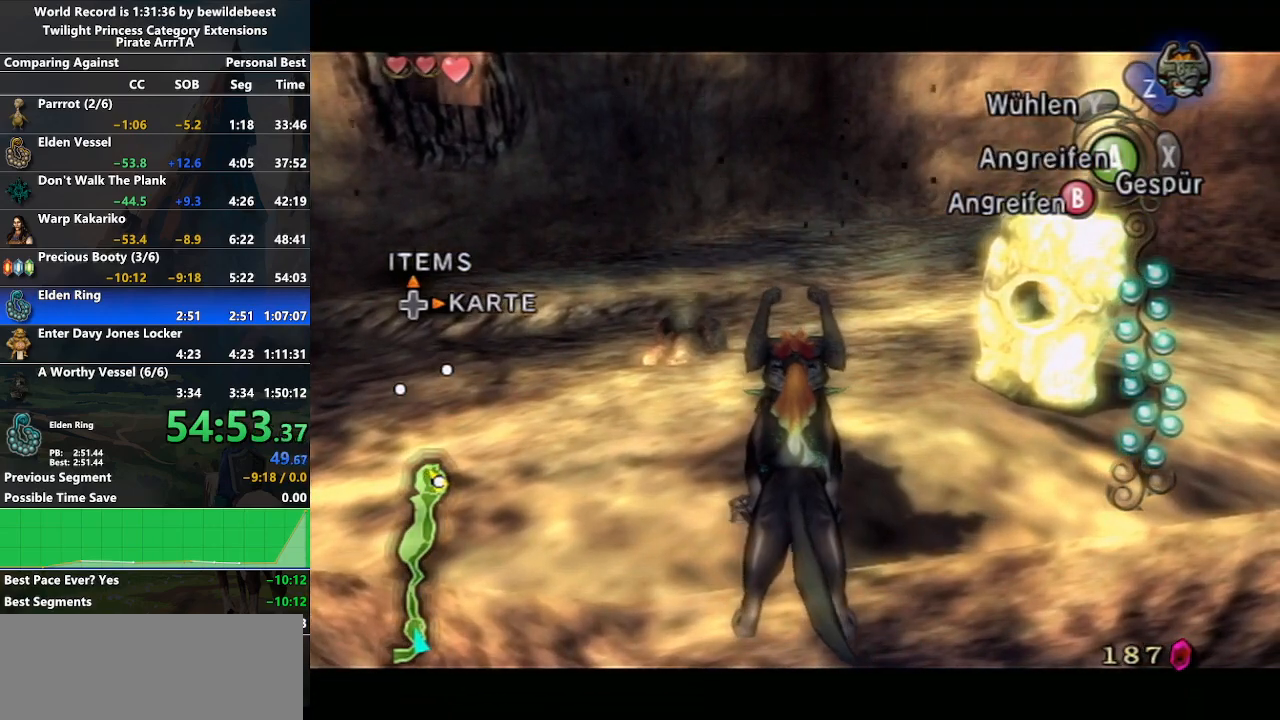
{"buttons": ["L1"], "left_stick": "center", "right_stick": "center", "events": []}
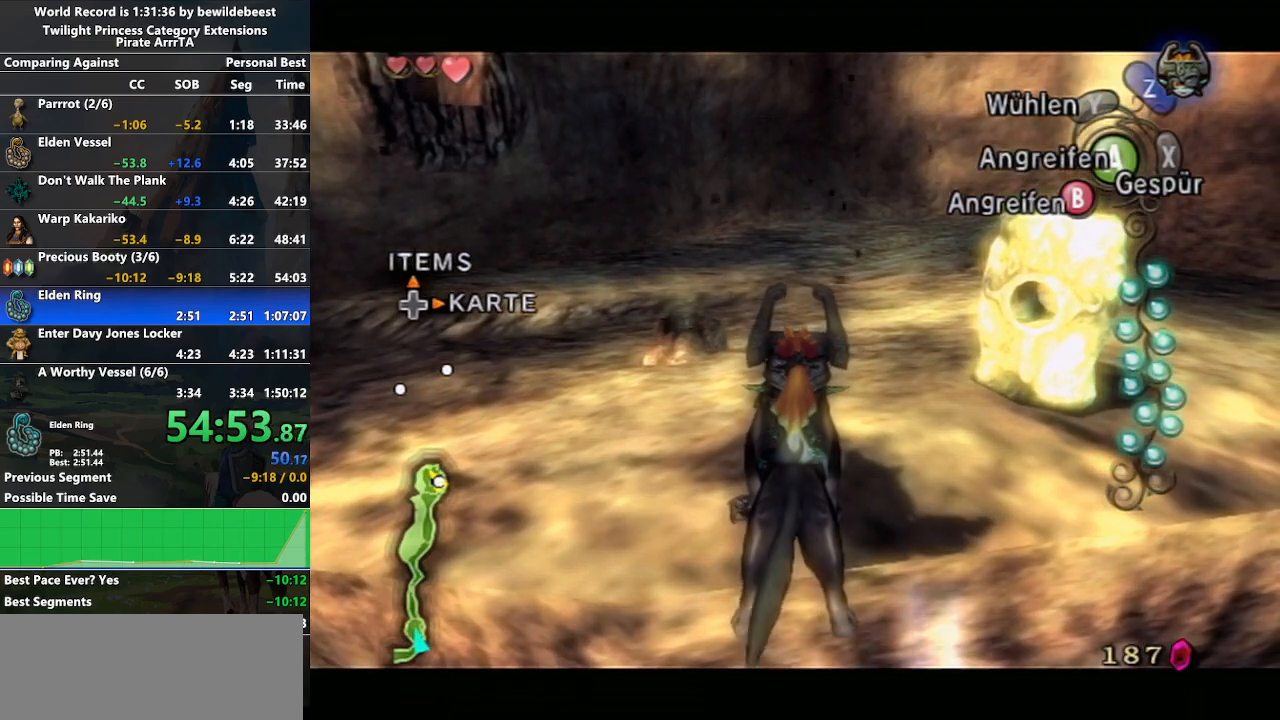
{"buttons": ["L1"], "left_stick": "up", "right_stick": "center", "events": [[467, "left_stick", "up"]]}
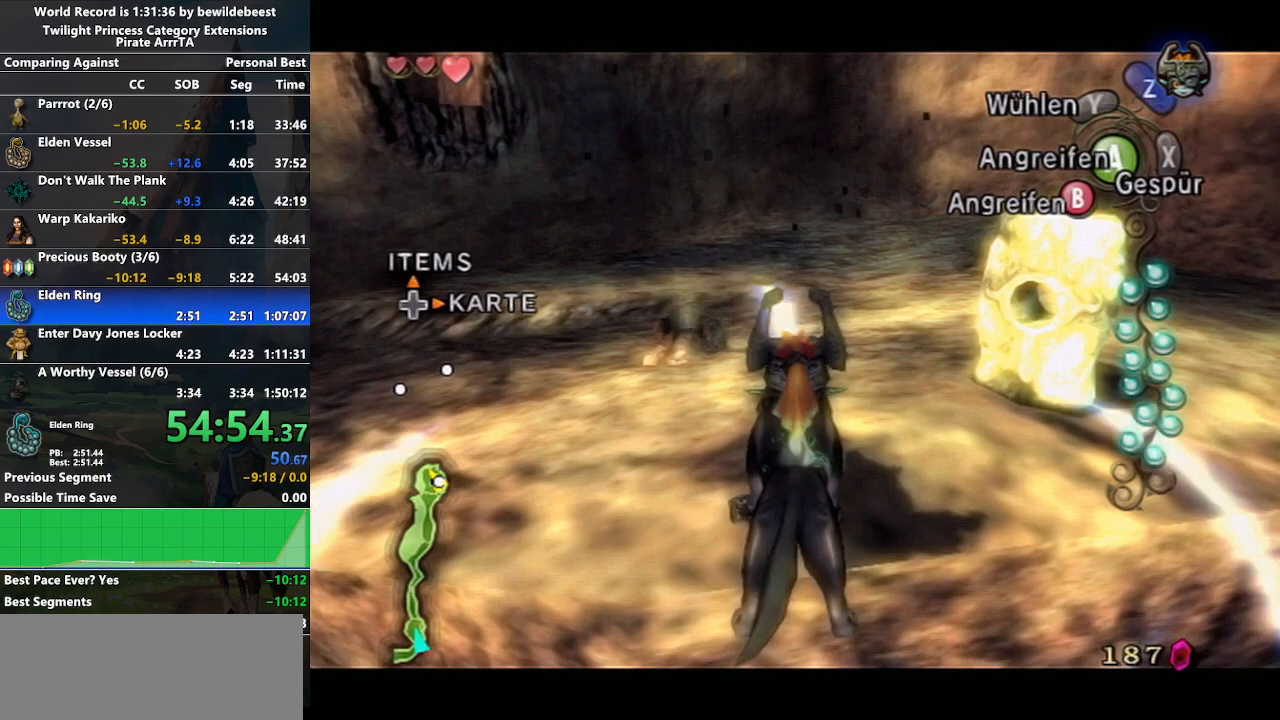
{"buttons": [], "left_stick": "up", "right_stick": "center", "events": [[50, "L1", "up"], [67, "A", "down"], [150, "A", "up"], [200, "A", "down"], [250, "left_stick", "up-right"], [300, "A", "up"], [367, "A", "down"], [450, "A", "up"], [467, "left_stick", "up"]]}
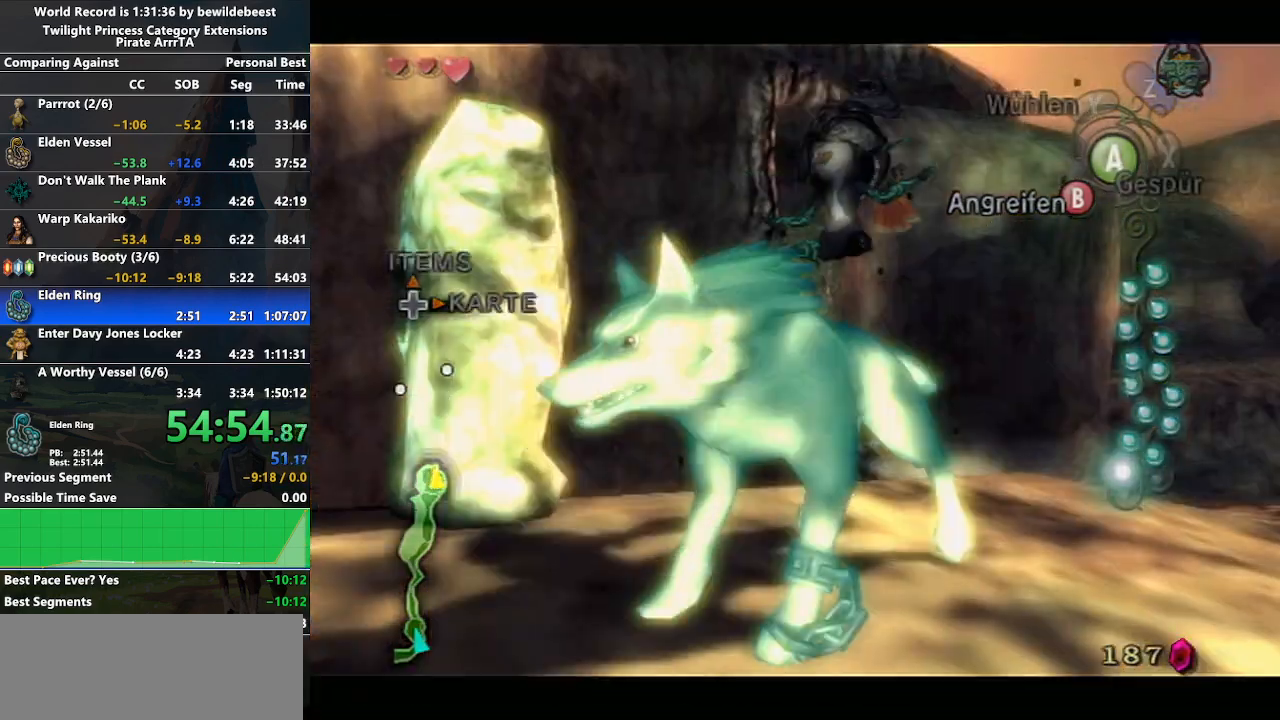
{"buttons": [], "left_stick": "center", "right_stick": "center", "events": [[367, "left_stick", "center"]]}
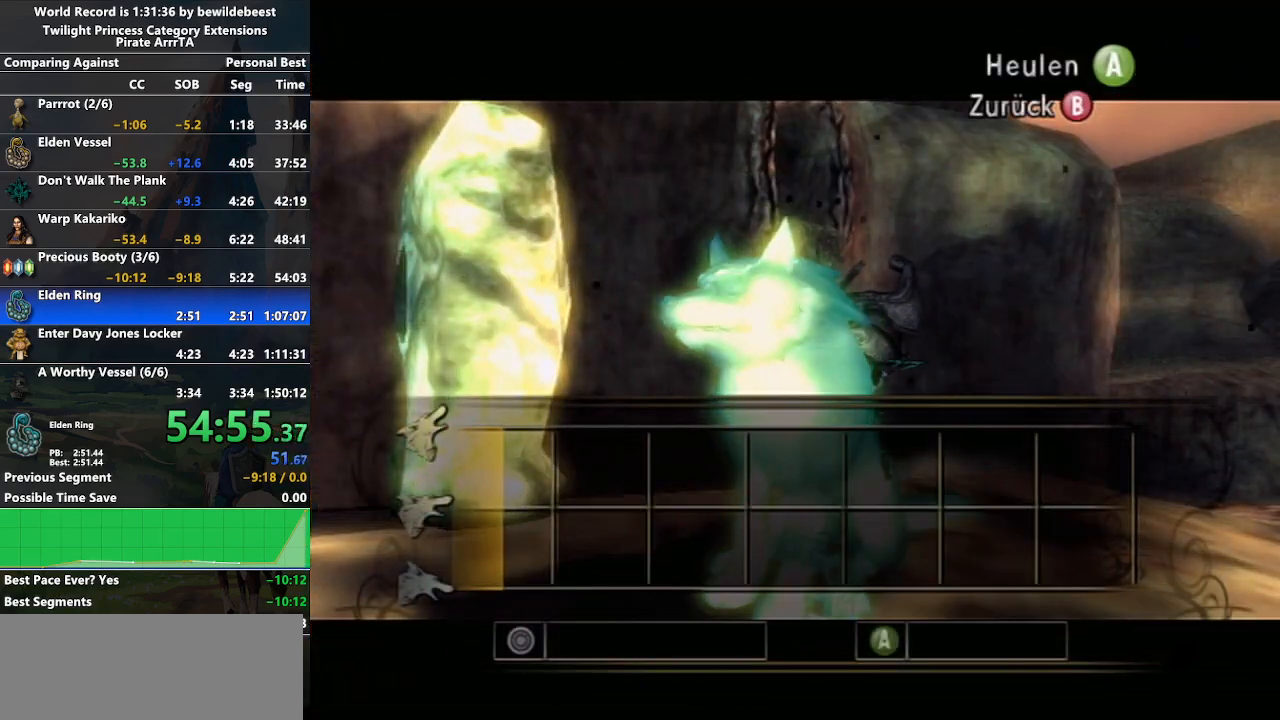
{"buttons": [], "left_stick": "down-left", "right_stick": "center", "events": [[67, "B", "down"], [167, "B", "up"], [267, "left_stick", "down-left"], [383, "B", "down"], [467, "B", "up"]]}